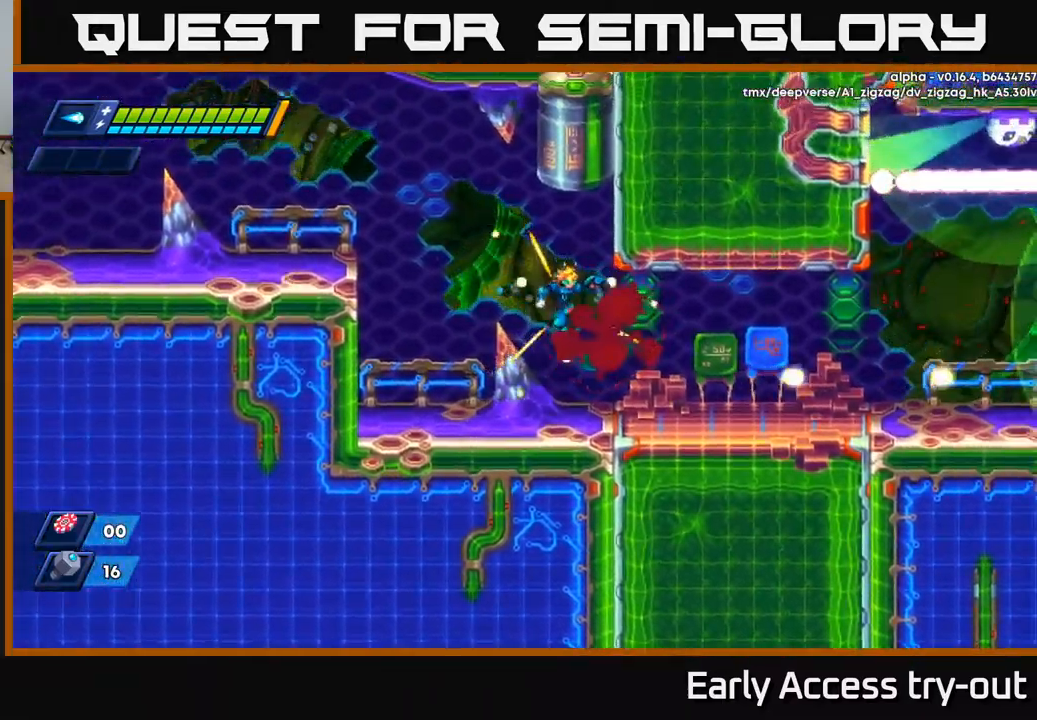
Gameplay with a controller (Xbox layout); each line is a JSON object with the inputs held at the frame after it. "events" lists button and stick changes between this image and that frame as [ms after this image, input, new state], when the widget could be followed in between.
{"buttons": ["R2", "DPAD_RIGHT"], "left_stick": "center", "right_stick": "center", "events": [[184, "R2", "up"], [334, "R2", "down"]]}
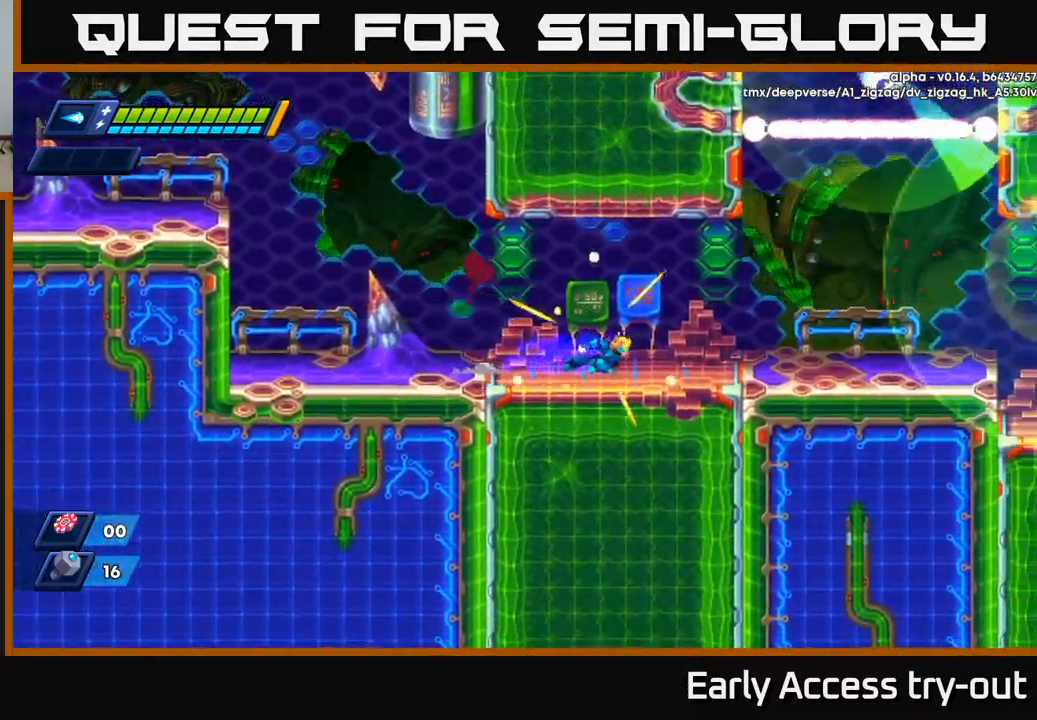
{"buttons": ["DPAD_RIGHT"], "left_stick": "center", "right_stick": "center", "events": [[167, "R2", "up"]]}
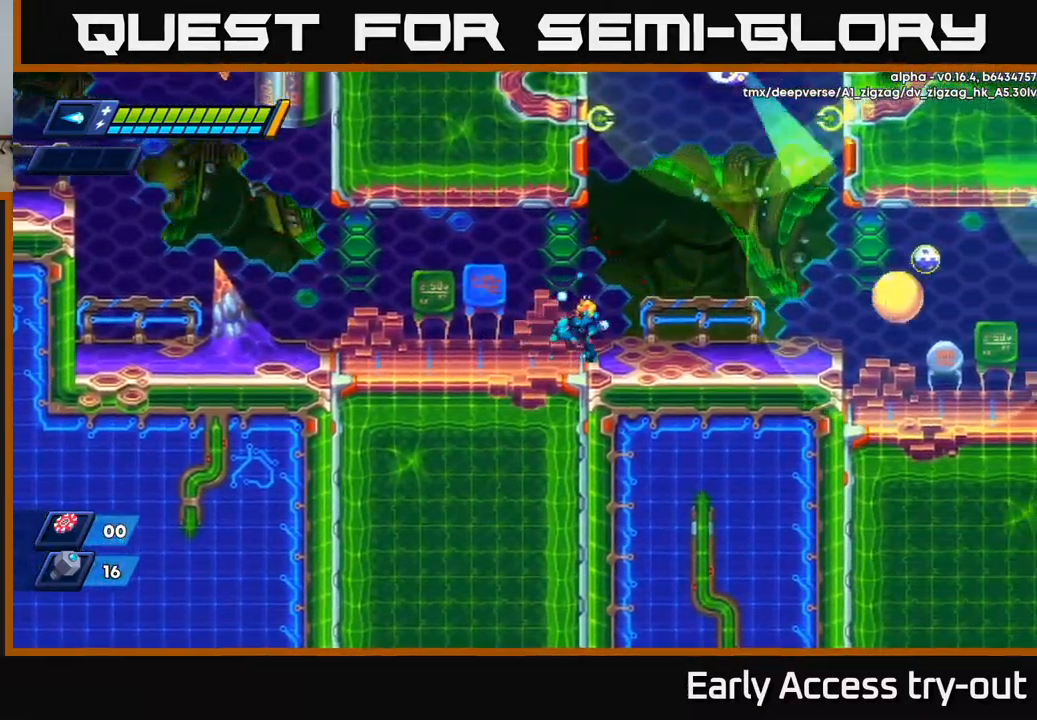
{"buttons": ["X"], "left_stick": "center", "right_stick": "center", "events": [[168, "DPAD_RIGHT", "up"], [184, "X", "down"], [234, "A", "down"], [268, "X", "up"], [334, "X", "down"], [351, "A", "up"], [434, "X", "up"], [484, "X", "down"]]}
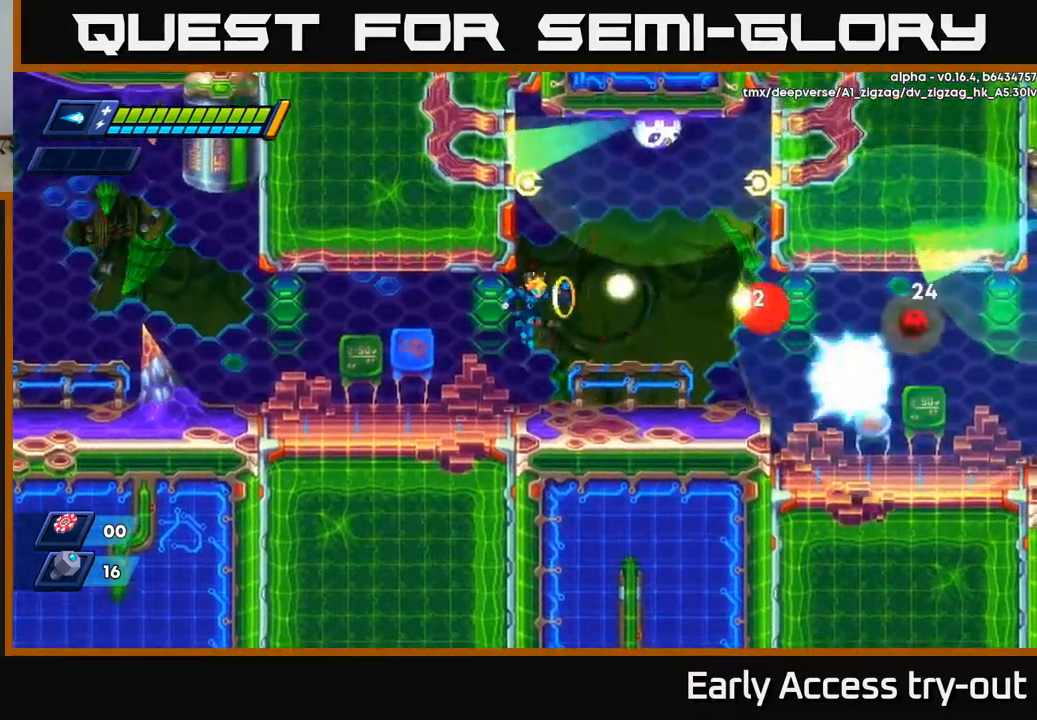
{"buttons": [], "left_stick": "center", "right_stick": "center", "events": [[67, "X", "up"], [134, "X", "down"], [217, "X", "up"], [267, "A", "down"], [300, "X", "down"], [334, "A", "up"], [367, "X", "up"], [434, "X", "down"], [484, "X", "up"]]}
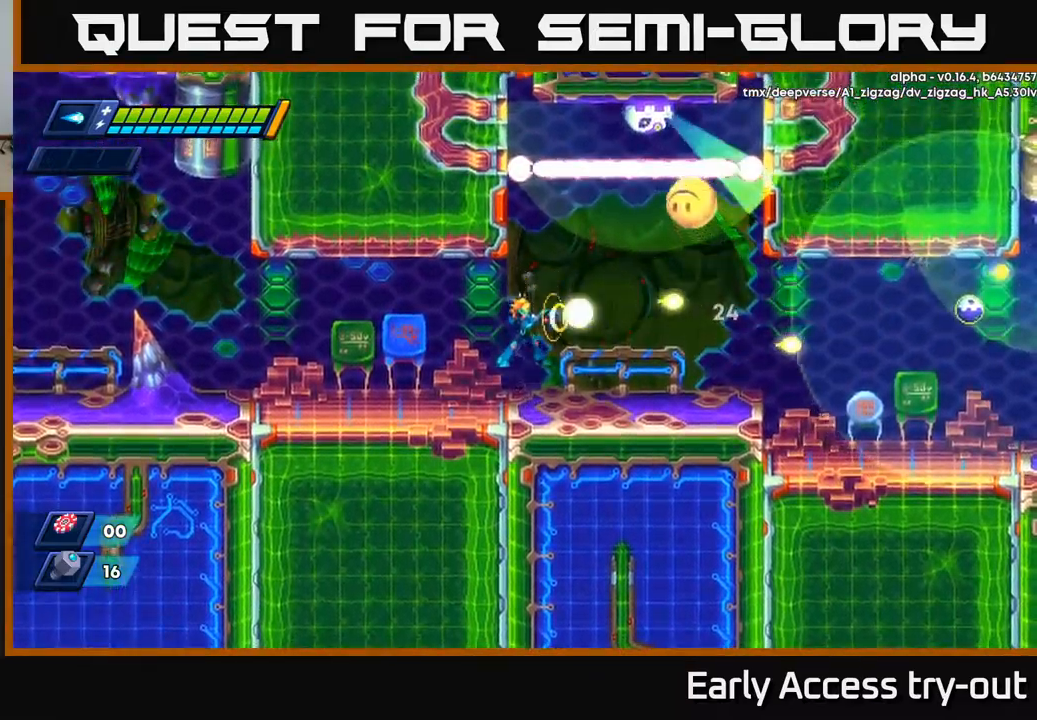
{"buttons": [], "left_stick": "center", "right_stick": "center", "events": [[50, "X", "down"], [134, "X", "up"], [250, "A", "down"], [317, "X", "down"], [334, "A", "up"], [384, "X", "up"], [450, "X", "down"], [500, "X", "up"]]}
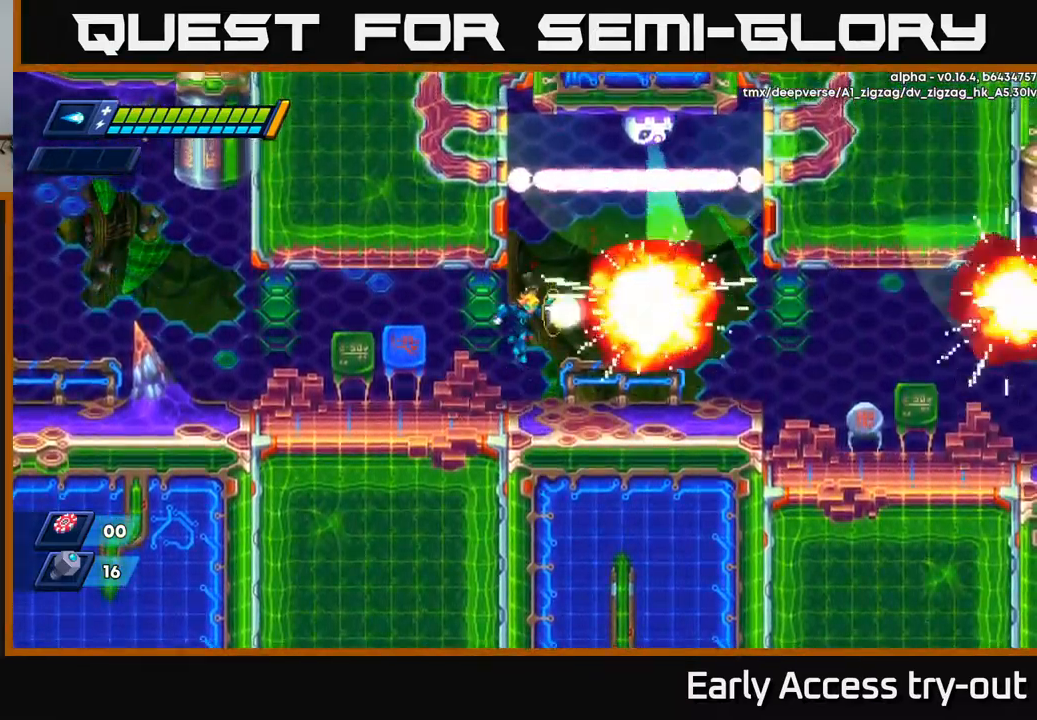
{"buttons": ["R2", "DPAD_RIGHT"], "left_stick": "center", "right_stick": "center", "events": [[50, "X", "down"], [134, "DPAD_RIGHT", "down"], [150, "X", "up"], [300, "R2", "down"]]}
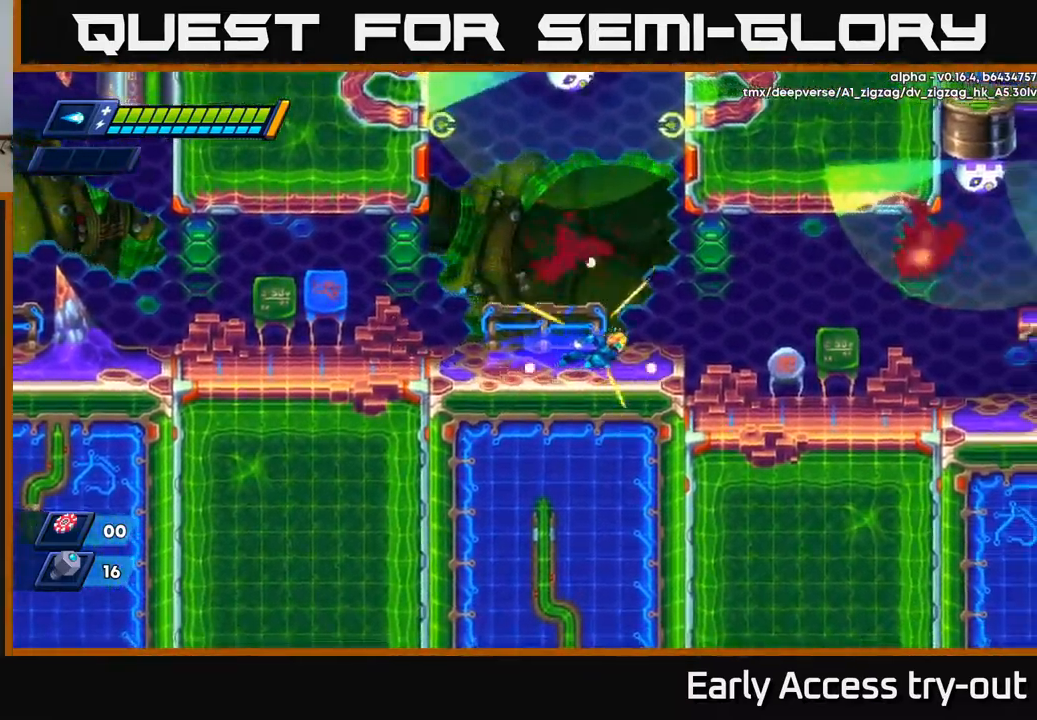
{"buttons": ["DPAD_RIGHT"], "left_stick": "center", "right_stick": "center", "events": [[200, "A", "down"], [250, "A", "up"], [250, "R2", "up"]]}
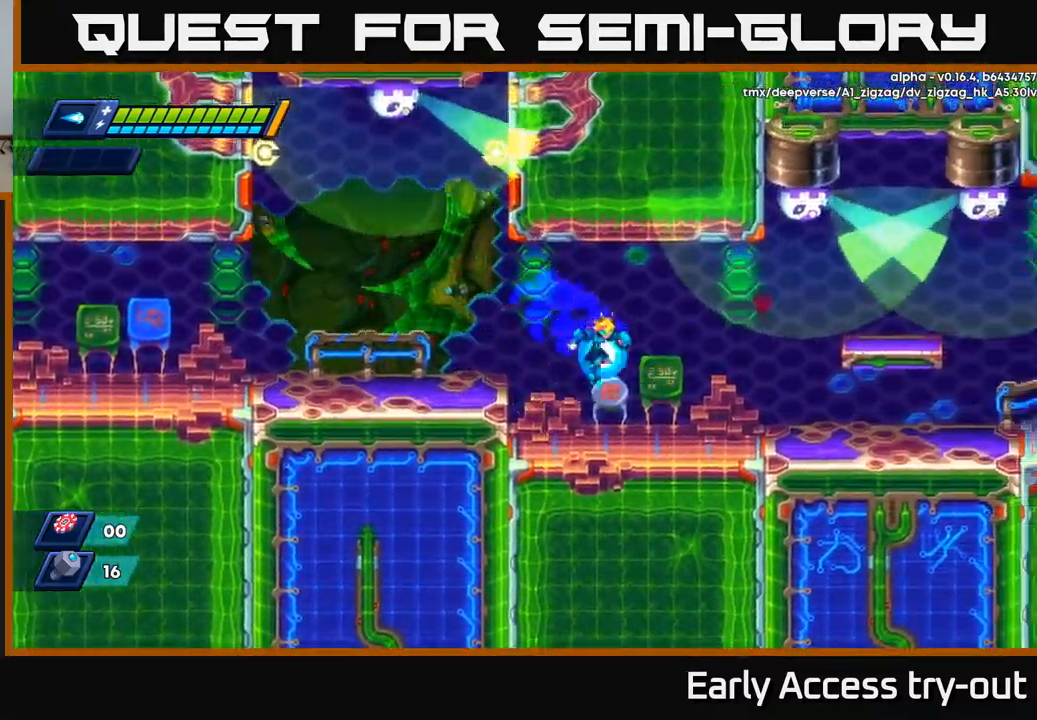
{"buttons": ["R2", "DPAD_RIGHT"], "left_stick": "center", "right_stick": "center", "events": [[184, "R2", "down"], [367, "R2", "up"], [450, "R2", "down"]]}
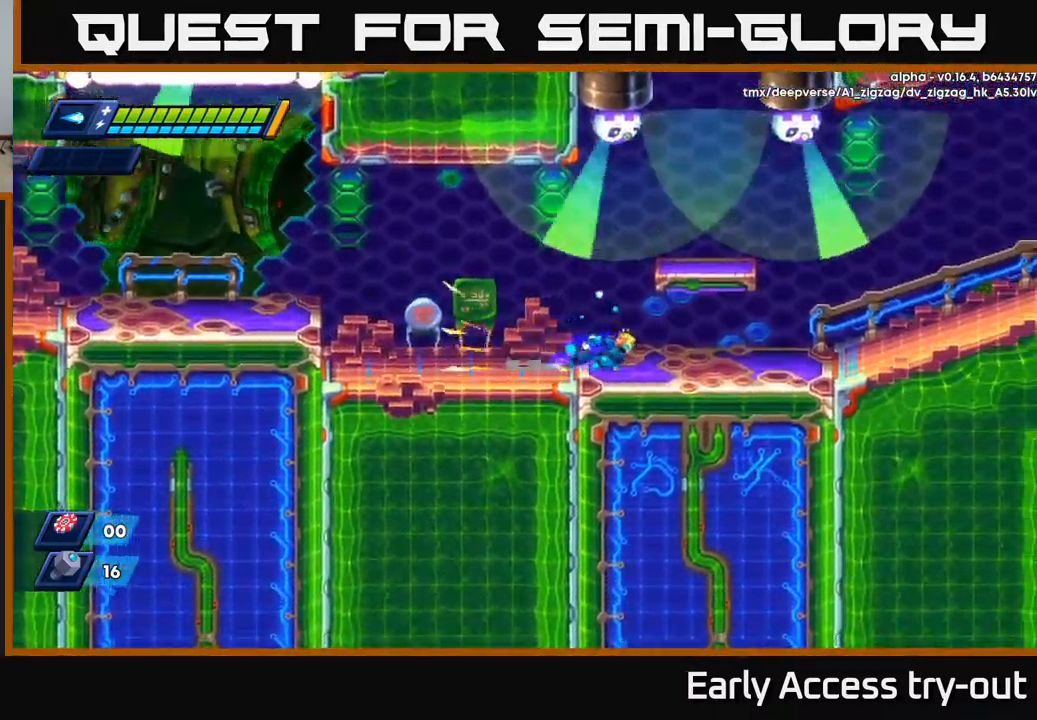
{"buttons": ["R2", "DPAD_RIGHT"], "left_stick": "center", "right_stick": "center", "events": [[67, "R2", "up"], [150, "R2", "down"], [334, "R2", "up"], [450, "R2", "down"]]}
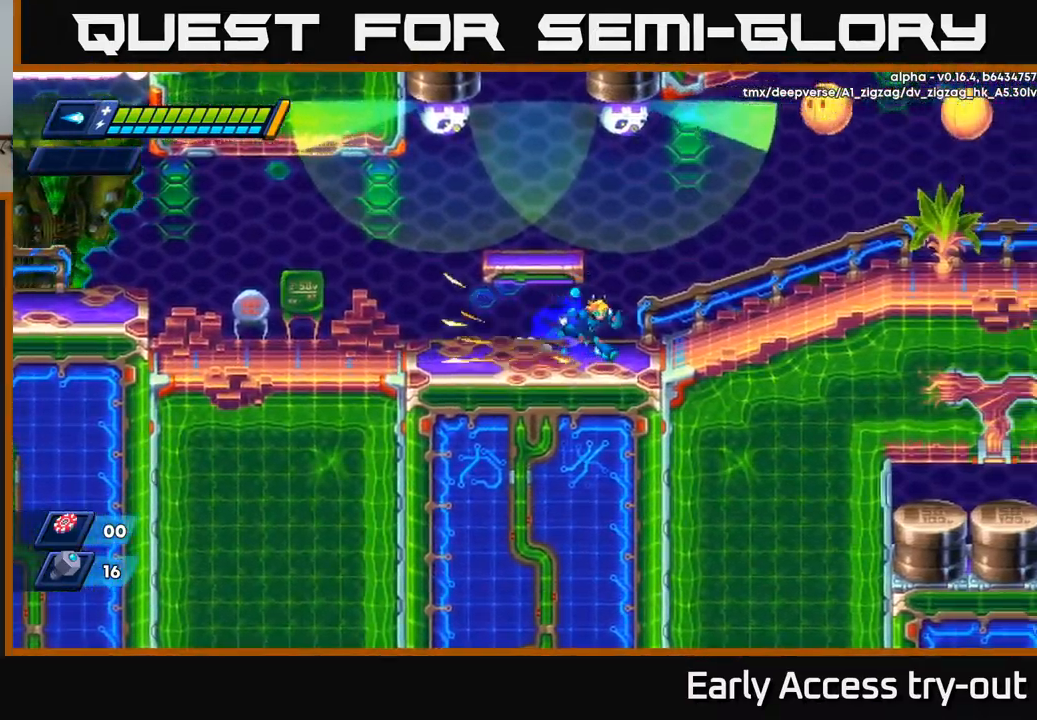
{"buttons": ["X"], "left_stick": "center", "right_stick": "center", "events": [[34, "R2", "up"], [67, "DPAD_RIGHT", "up"], [200, "A", "down"], [267, "X", "down"], [284, "A", "up"], [317, "X", "up"], [384, "X", "down"], [434, "X", "up"], [500, "X", "down"]]}
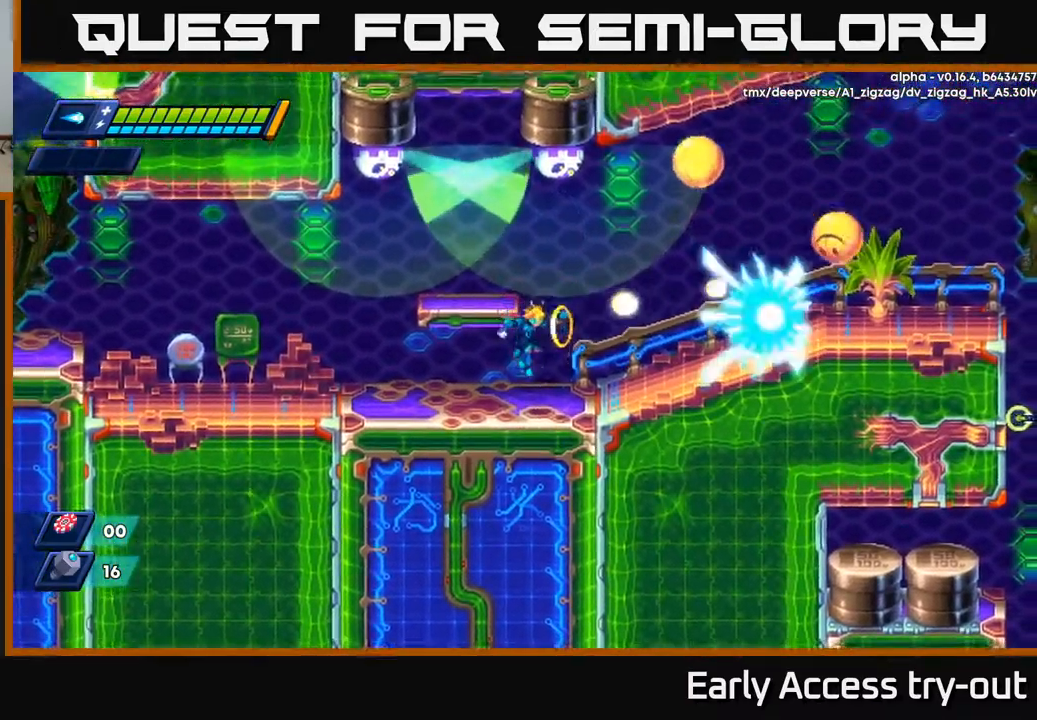
{"buttons": [], "left_stick": "center", "right_stick": "center", "events": [[67, "X", "up"], [300, "A", "down"], [350, "X", "down"], [367, "A", "up"], [384, "X", "up"], [467, "X", "down"], [500, "X", "up"]]}
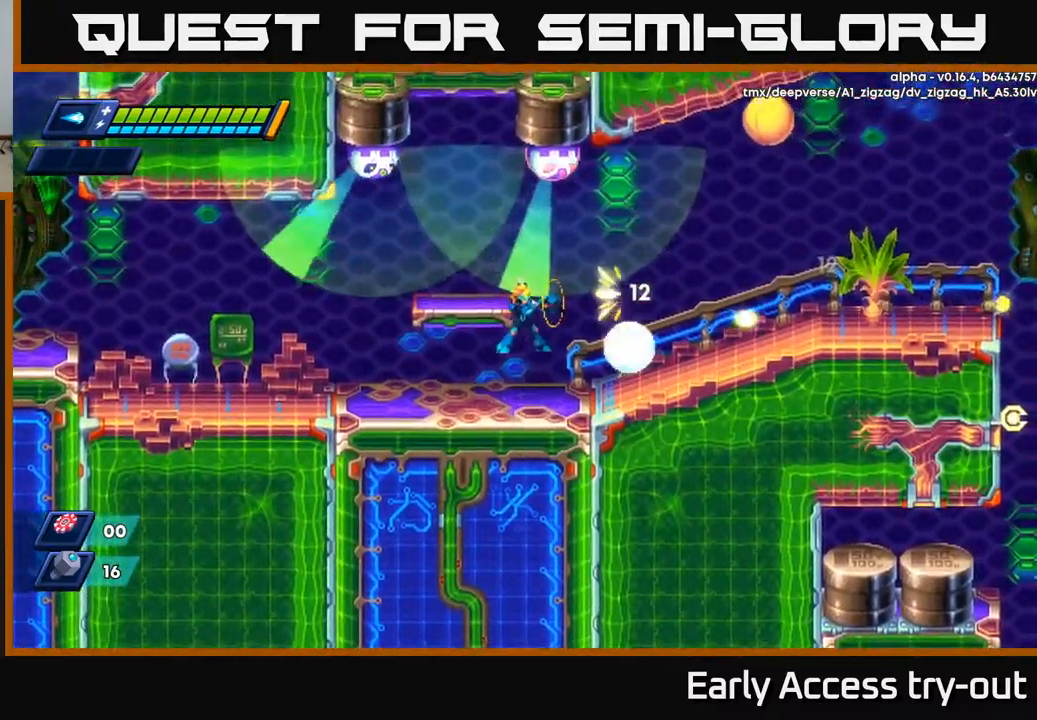
{"buttons": ["DPAD_LEFT"], "left_stick": "center", "right_stick": "center", "events": [[67, "X", "down"], [134, "X", "up"], [167, "DPAD_LEFT", "down"], [200, "X", "down"], [217, "X", "up"], [300, "R2", "down"], [500, "R2", "up"]]}
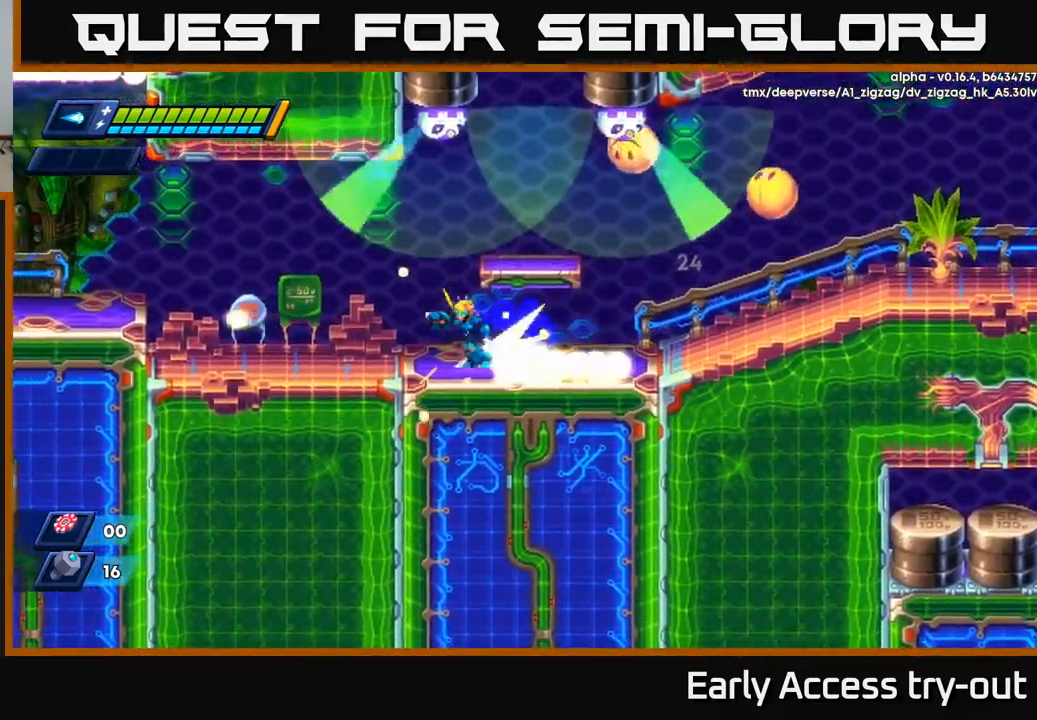
{"buttons": ["DPAD_LEFT"], "left_stick": "center", "right_stick": "center", "events": [[50, "R2", "down"], [200, "R2", "up"]]}
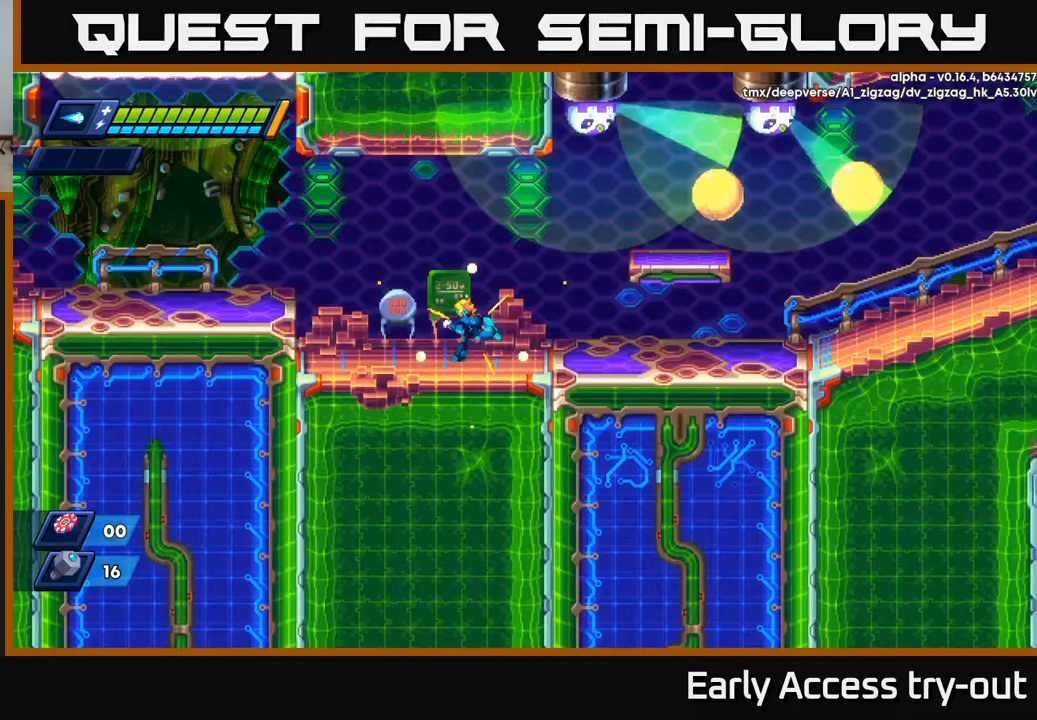
{"buttons": [], "left_stick": "center", "right_stick": "center", "events": [[150, "DPAD_LEFT", "up"], [183, "DPAD_RIGHT", "down"], [200, "A", "down"], [300, "DPAD_RIGHT", "up"], [300, "X", "down"], [333, "A", "up"], [383, "X", "up"], [450, "X", "down"], [483, "X", "up"]]}
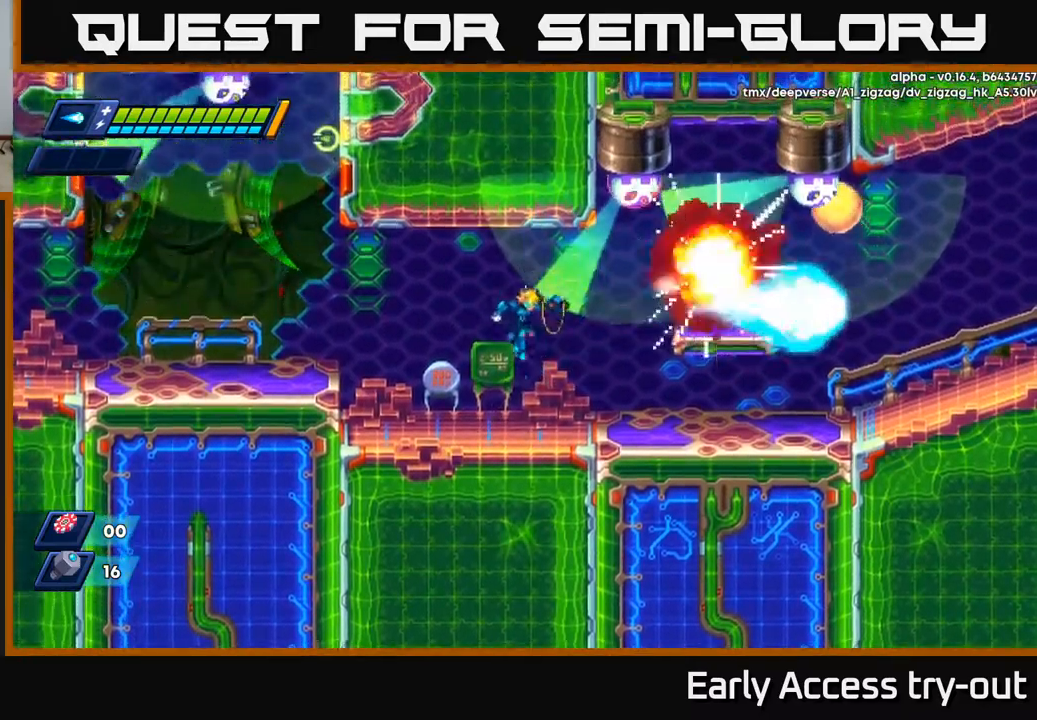
{"buttons": ["R2", "DPAD_LEFT"], "left_stick": "center", "right_stick": "center", "events": [[67, "X", "down"], [117, "X", "up"], [167, "X", "down"], [217, "DPAD_LEFT", "down"], [250, "X", "up"], [383, "R2", "down"]]}
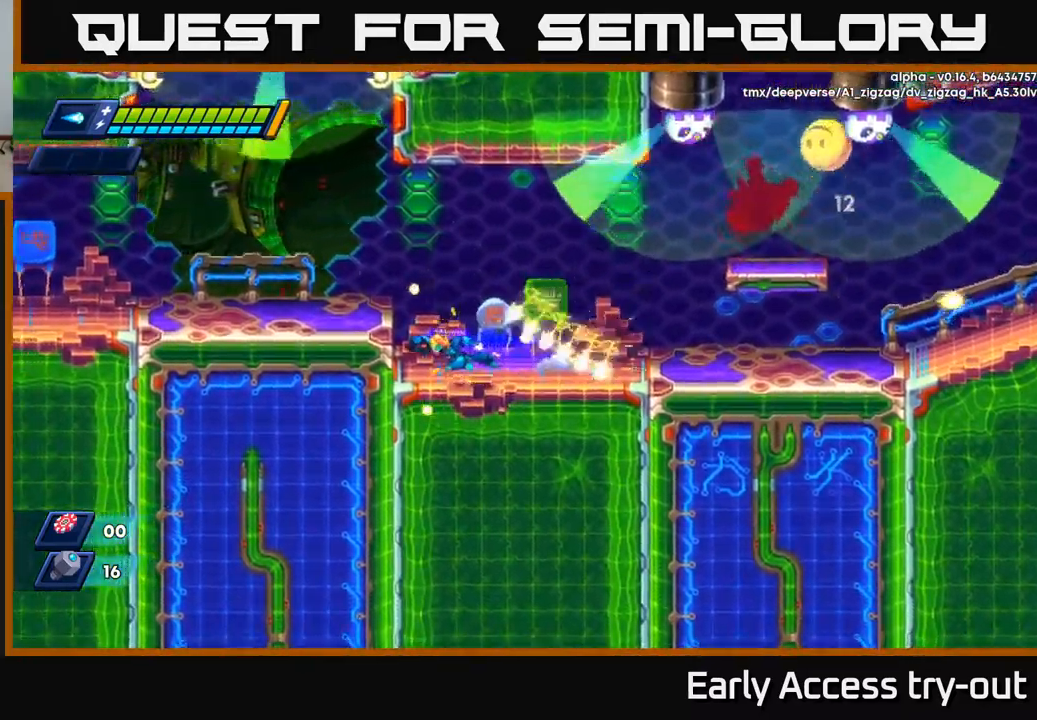
{"buttons": [], "left_stick": "center", "right_stick": "center", "events": [[67, "A", "down"], [217, "DPAD_LEFT", "up"], [233, "R2", "up"], [250, "A", "up"], [267, "DPAD_RIGHT", "down"], [483, "DPAD_RIGHT", "up"]]}
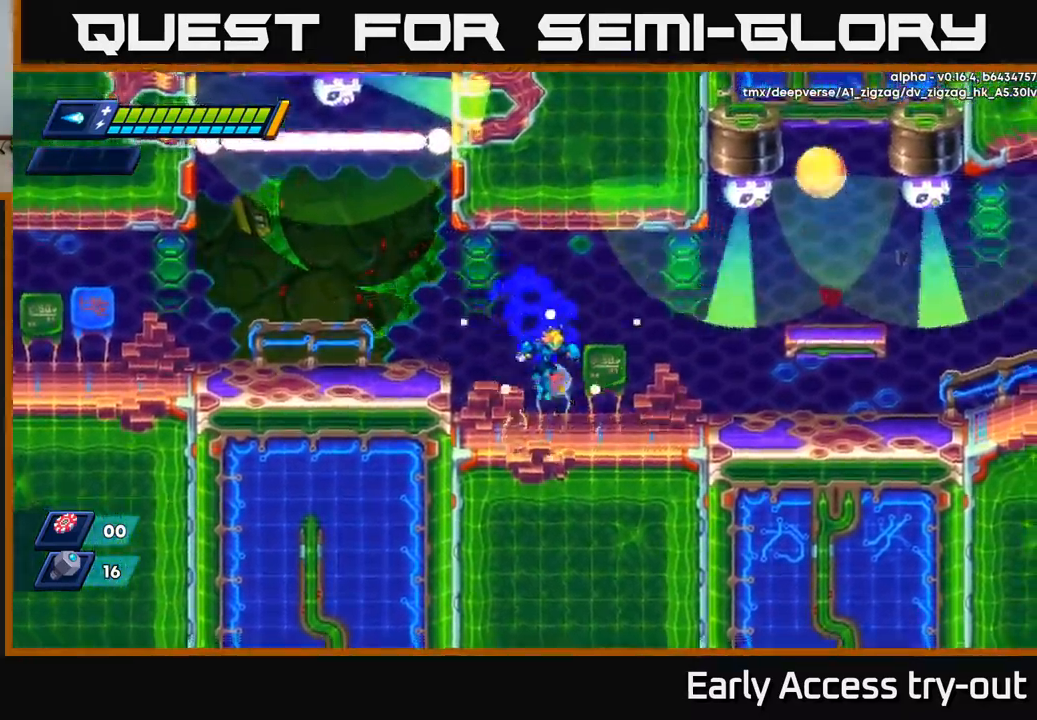
{"buttons": [], "left_stick": "center", "right_stick": "center", "events": [[183, "DPAD_RIGHT", "down"], [483, "DPAD_RIGHT", "up"]]}
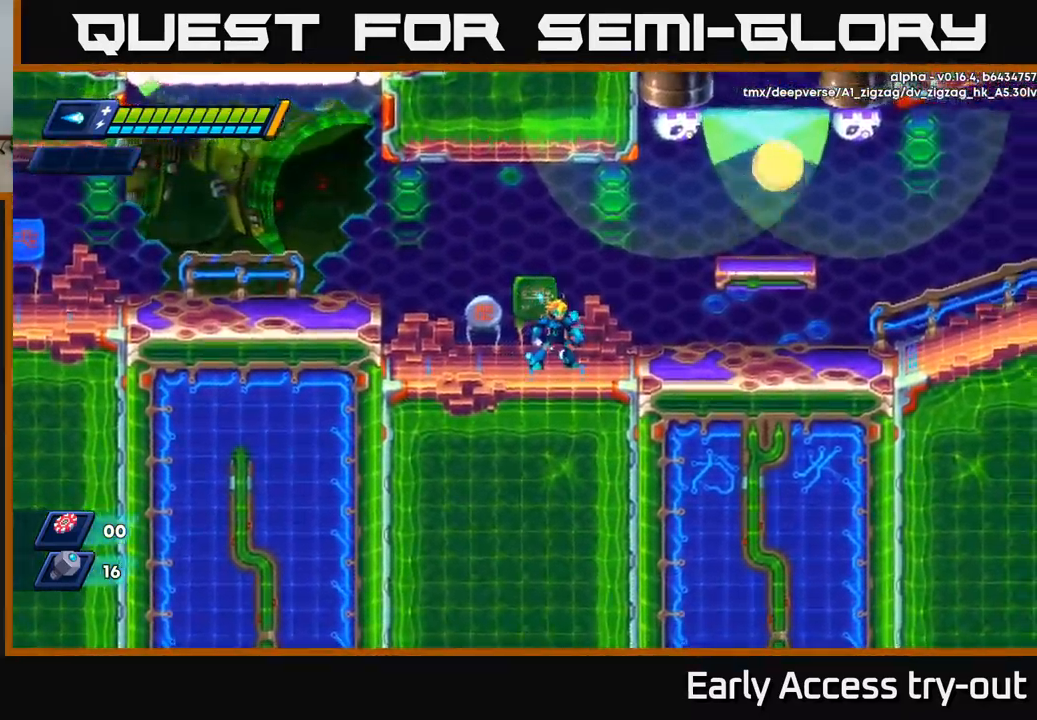
{"buttons": [], "left_stick": "center", "right_stick": "center", "events": []}
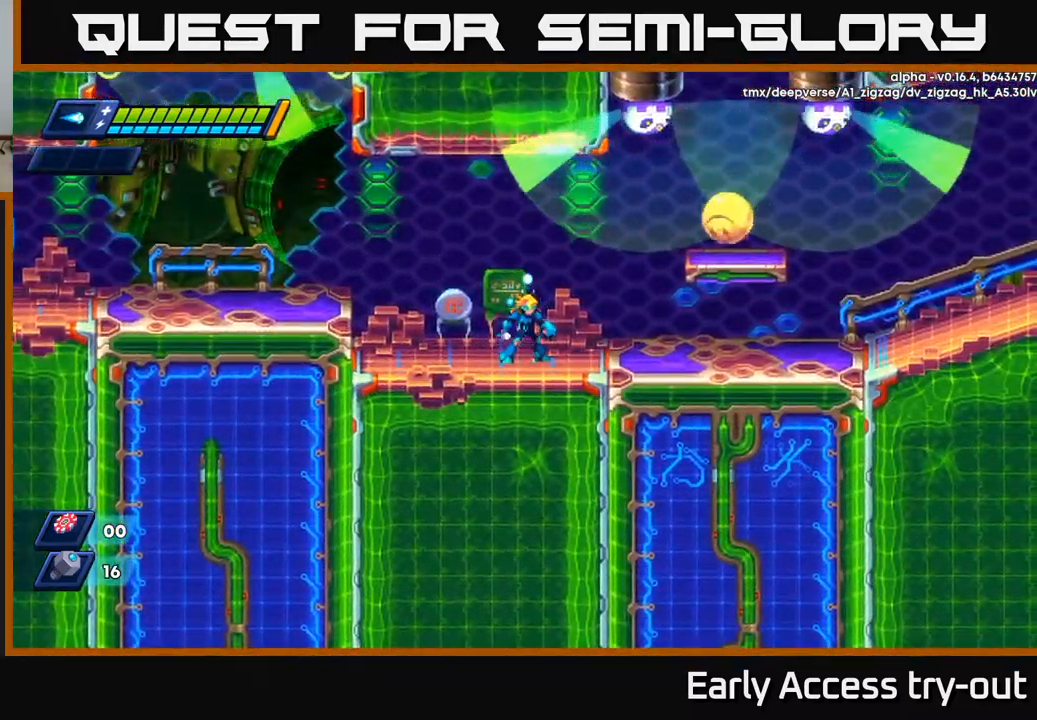
{"buttons": [], "left_stick": "center", "right_stick": "center", "events": []}
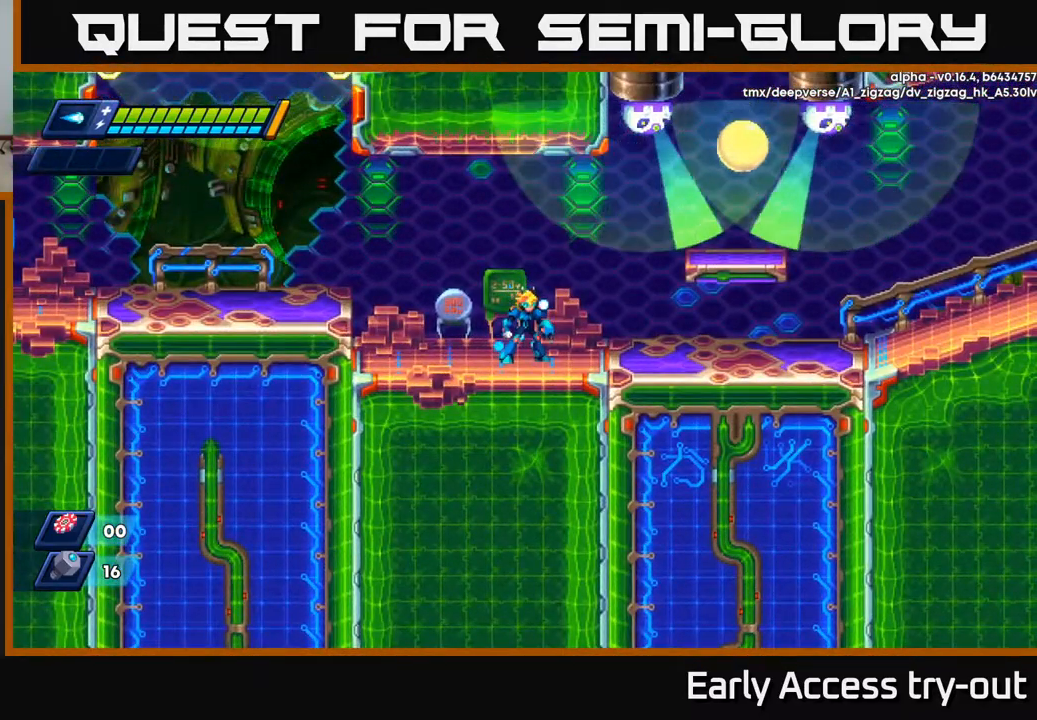
{"buttons": ["A"], "left_stick": "center", "right_stick": "center", "events": [[167, "DPAD_RIGHT", "down"], [300, "A", "down"], [400, "DPAD_RIGHT", "up"]]}
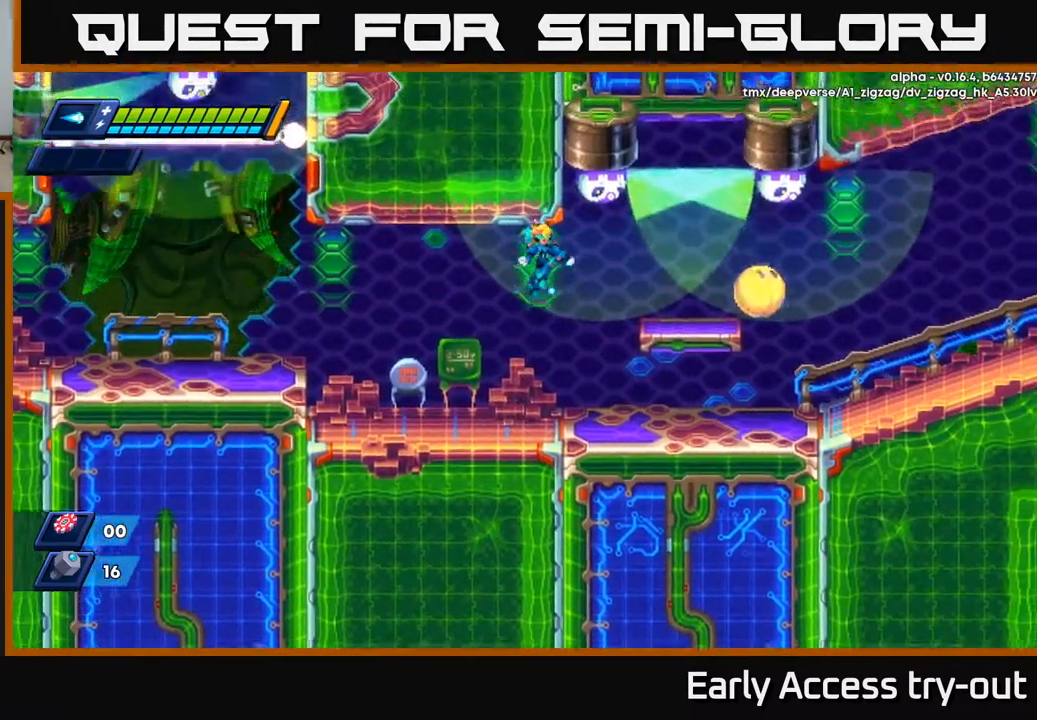
{"buttons": ["R2", "DPAD_LEFT"], "left_stick": "center", "right_stick": "center", "events": [[167, "DPAD_RIGHT", "down"], [283, "A", "up"], [300, "DPAD_RIGHT", "up"], [333, "DPAD_LEFT", "down"], [500, "R2", "down"]]}
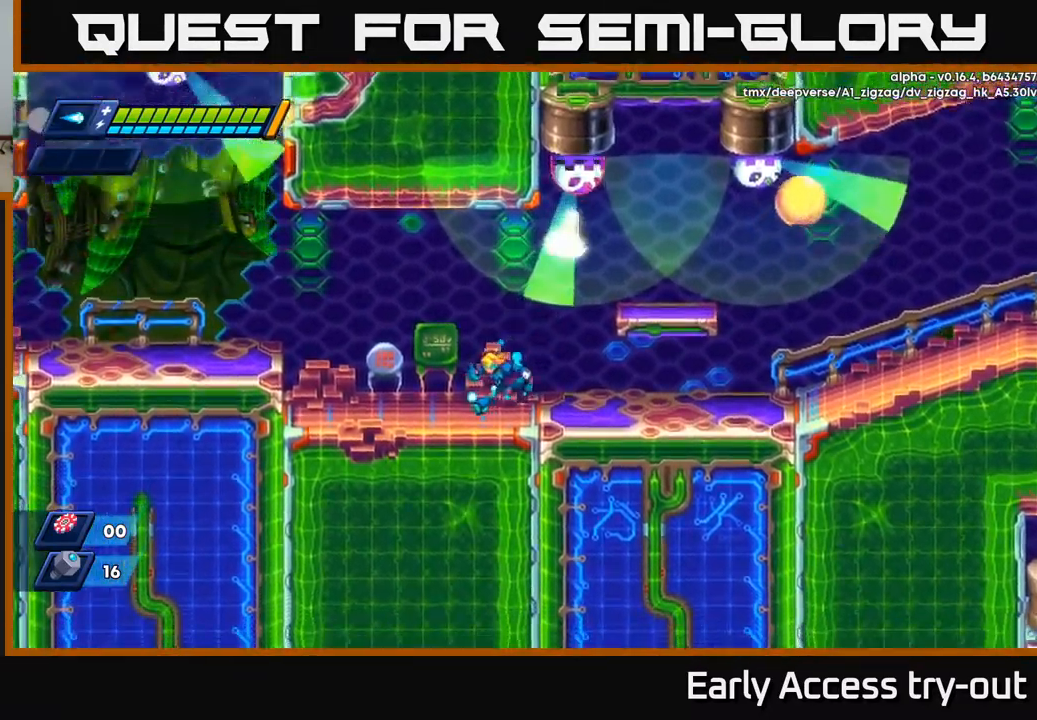
{"buttons": ["DPAD_LEFT"], "left_stick": "center", "right_stick": "center", "events": [[117, "A", "down"], [200, "DPAD_LEFT", "up"], [200, "R2", "up"], [217, "DPAD_RIGHT", "down"], [217, "X", "down"], [233, "A", "up"], [267, "DPAD_RIGHT", "up"], [300, "X", "up"], [367, "DPAD_LEFT", "down"]]}
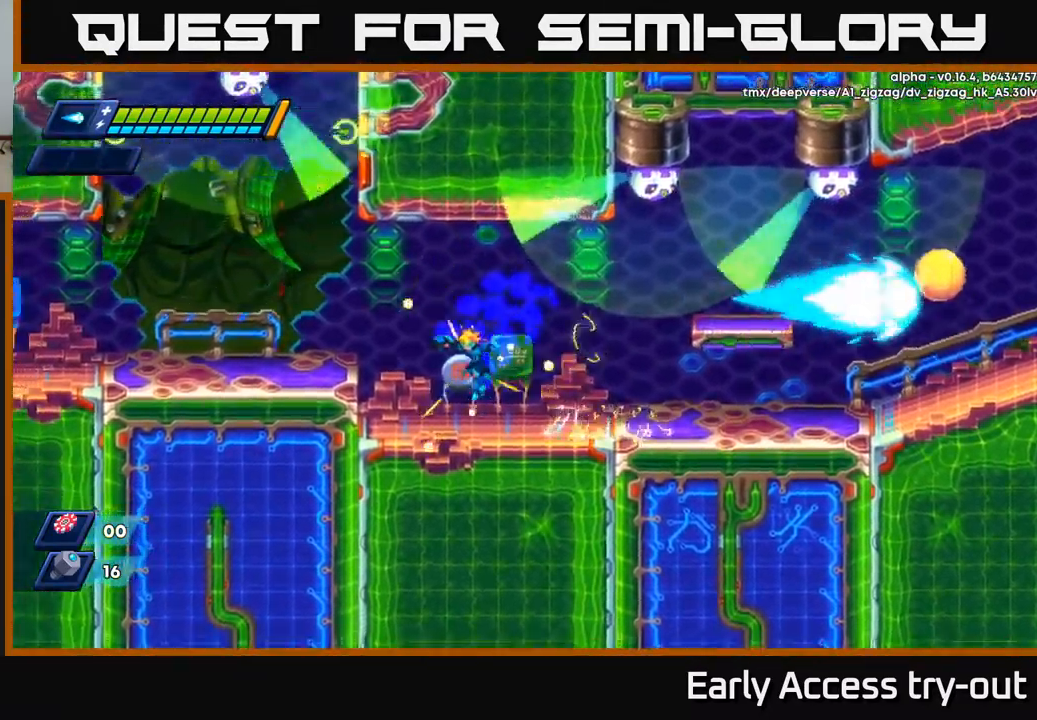
{"buttons": ["DPAD_RIGHT"], "left_stick": "center", "right_stick": "center", "events": [[200, "DPAD_LEFT", "up"], [250, "DPAD_RIGHT", "down"]]}
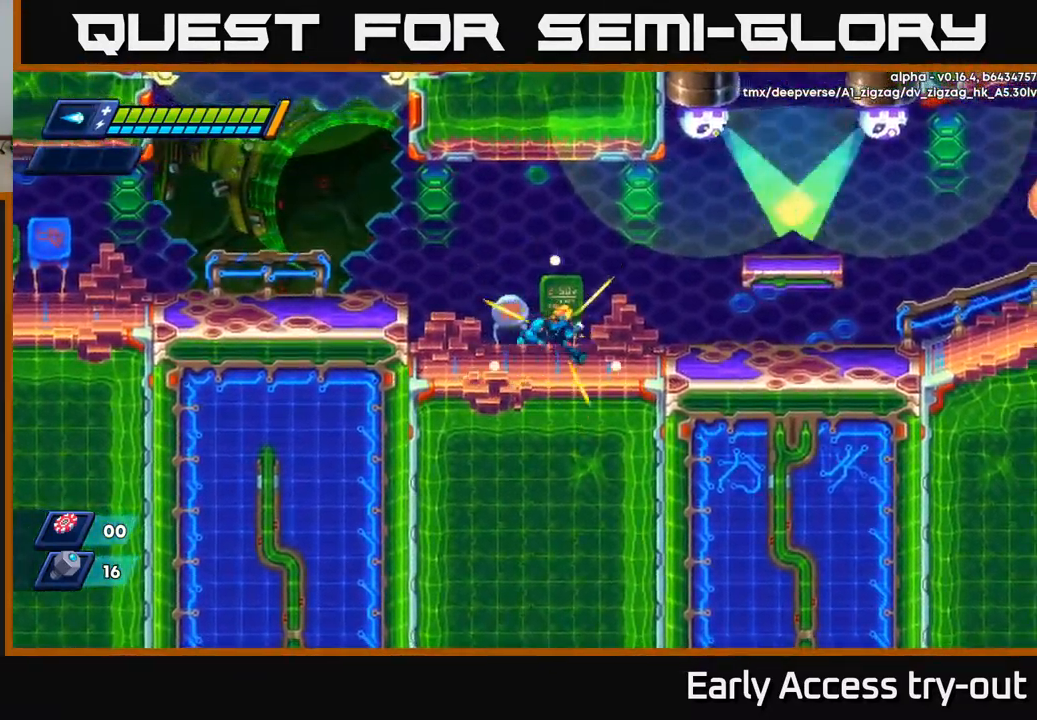
{"buttons": [], "left_stick": "center", "right_stick": "center", "events": [[300, "DPAD_RIGHT", "up"]]}
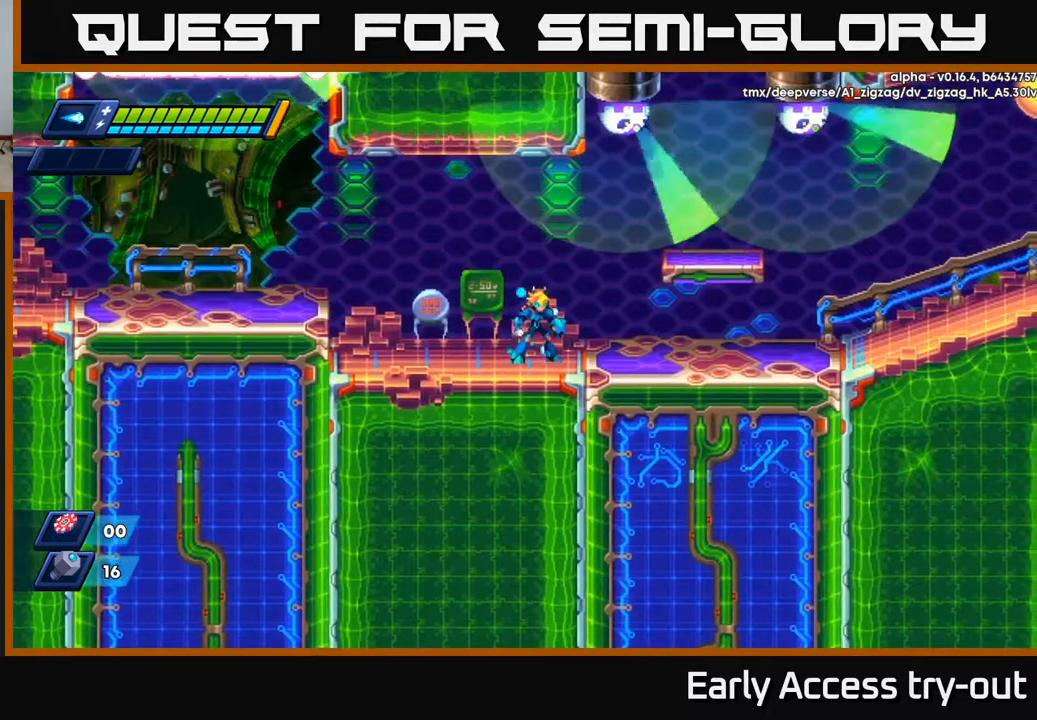
{"buttons": ["DPAD_LEFT"], "left_stick": "center", "right_stick": "center", "events": [[100, "DPAD_RIGHT", "down"], [117, "A", "down"], [184, "DPAD_RIGHT", "up"], [234, "DPAD_LEFT", "down"], [317, "A", "up"]]}
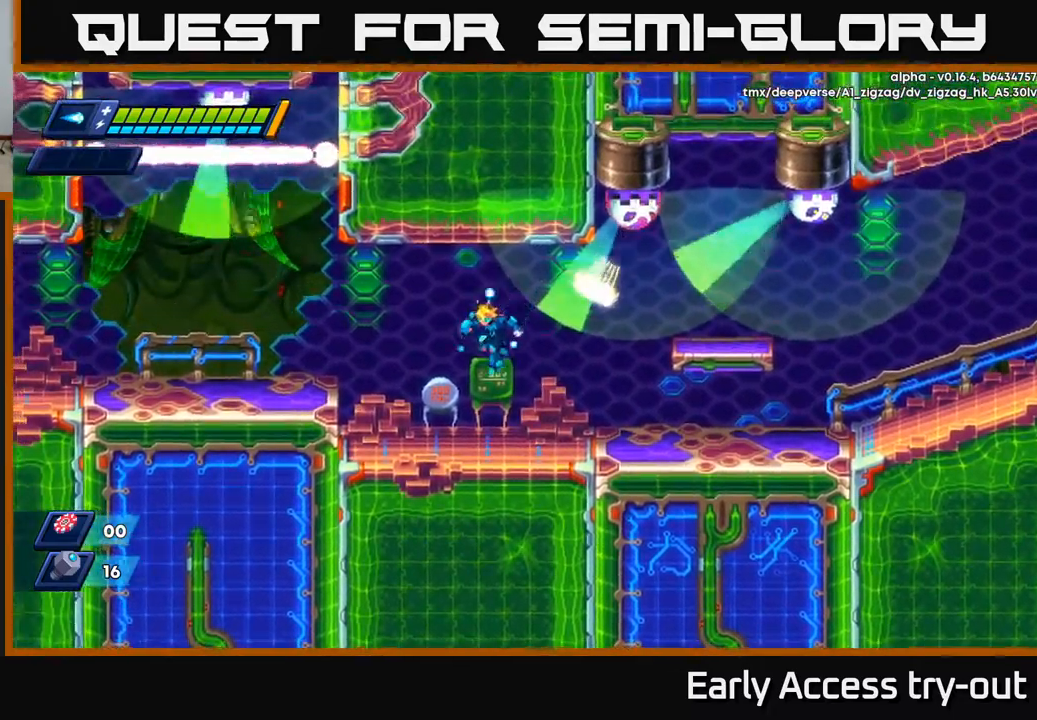
{"buttons": ["A", "DPAD_LEFT"], "left_stick": "center", "right_stick": "center", "events": [[167, "DPAD_LEFT", "up"], [184, "DPAD_RIGHT", "down"], [200, "X", "down"], [234, "DPAD_RIGHT", "up"], [250, "X", "up"], [317, "DPAD_LEFT", "down"], [317, "DPAD_UP", "down"], [367, "X", "down"], [384, "A", "down"], [400, "X", "up"], [417, "DPAD_UP", "up"]]}
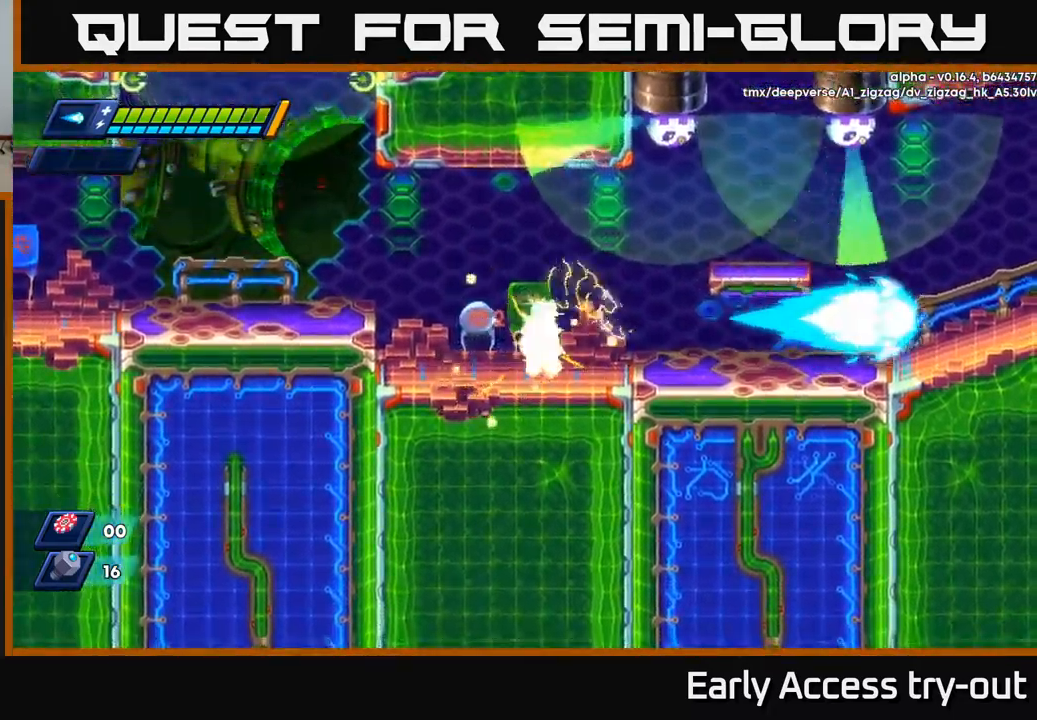
{"buttons": [], "left_stick": "center", "right_stick": "center", "events": [[67, "A", "up"], [134, "DPAD_LEFT", "up"]]}
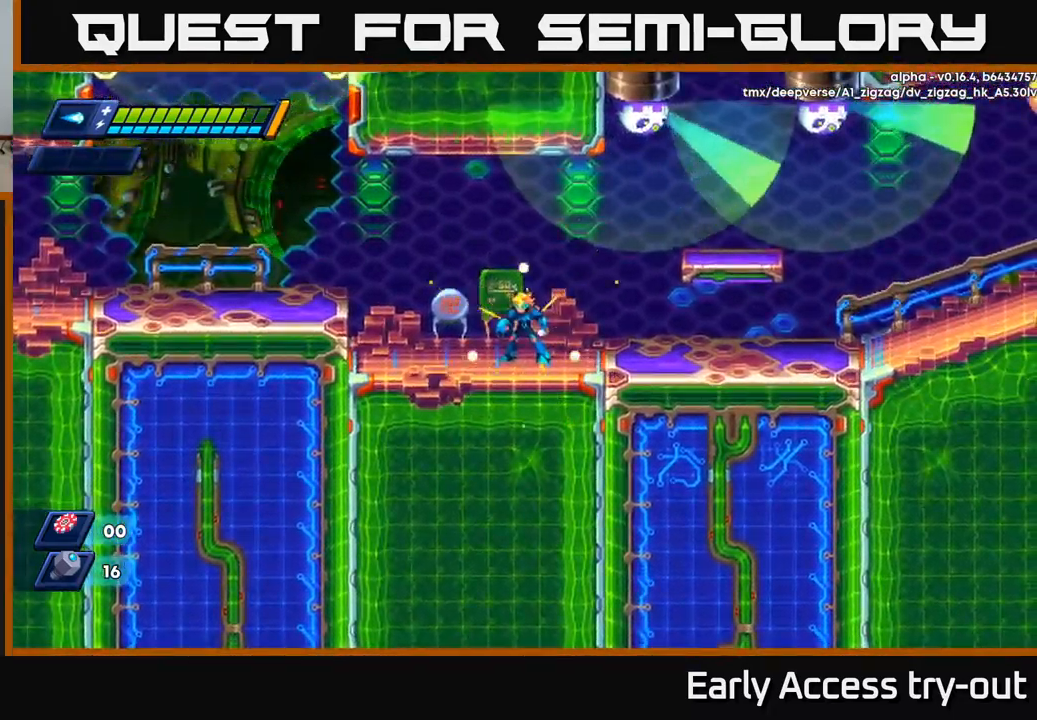
{"buttons": ["R2", "DPAD_RIGHT"], "left_stick": "center", "right_stick": "center", "events": [[117, "DPAD_LEFT", "down"], [334, "DPAD_LEFT", "up"], [350, "DPAD_RIGHT", "down"], [484, "R2", "down"]]}
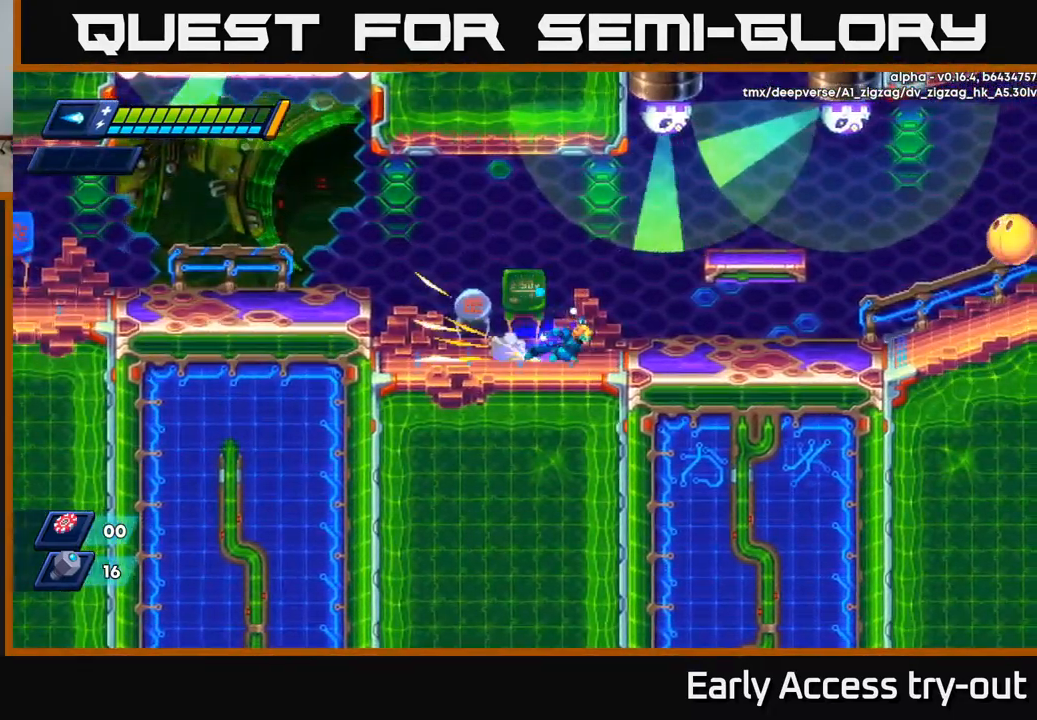
{"buttons": ["DPAD_RIGHT"], "left_stick": "center", "right_stick": "center", "events": [[150, "R2", "up"], [217, "R2", "down"], [450, "R2", "up"]]}
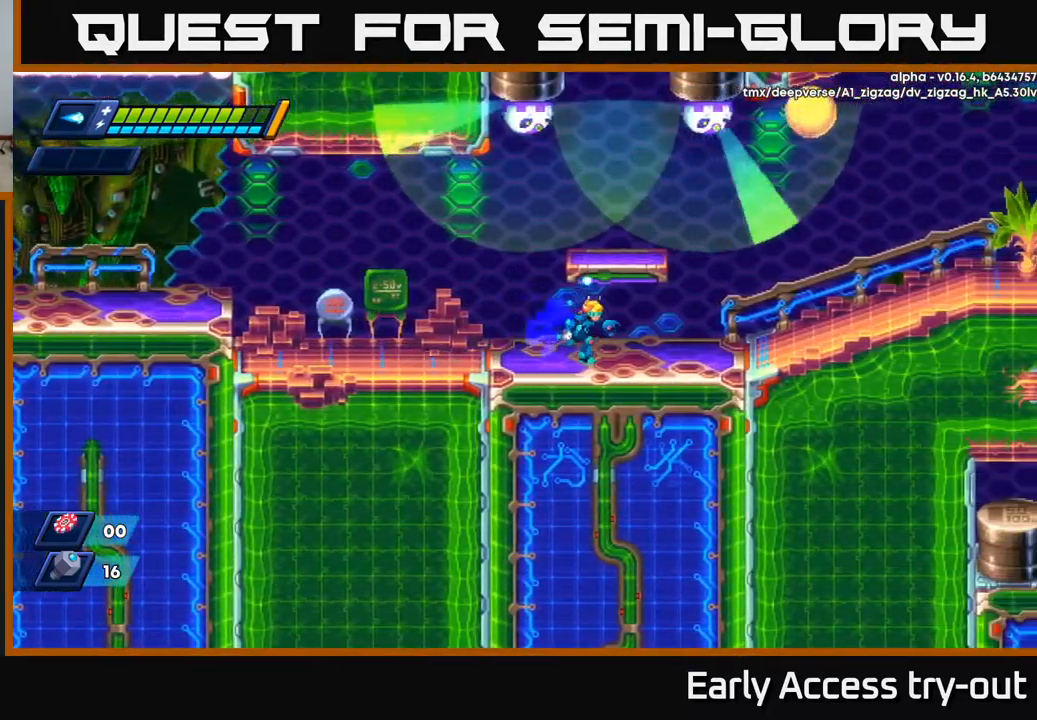
{"buttons": ["R2", "DPAD_RIGHT"], "left_stick": "center", "right_stick": "center", "events": [[84, "A", "down"], [234, "X", "down"], [250, "A", "up"], [300, "X", "up"], [350, "X", "down"], [417, "X", "up"], [500, "R2", "down"]]}